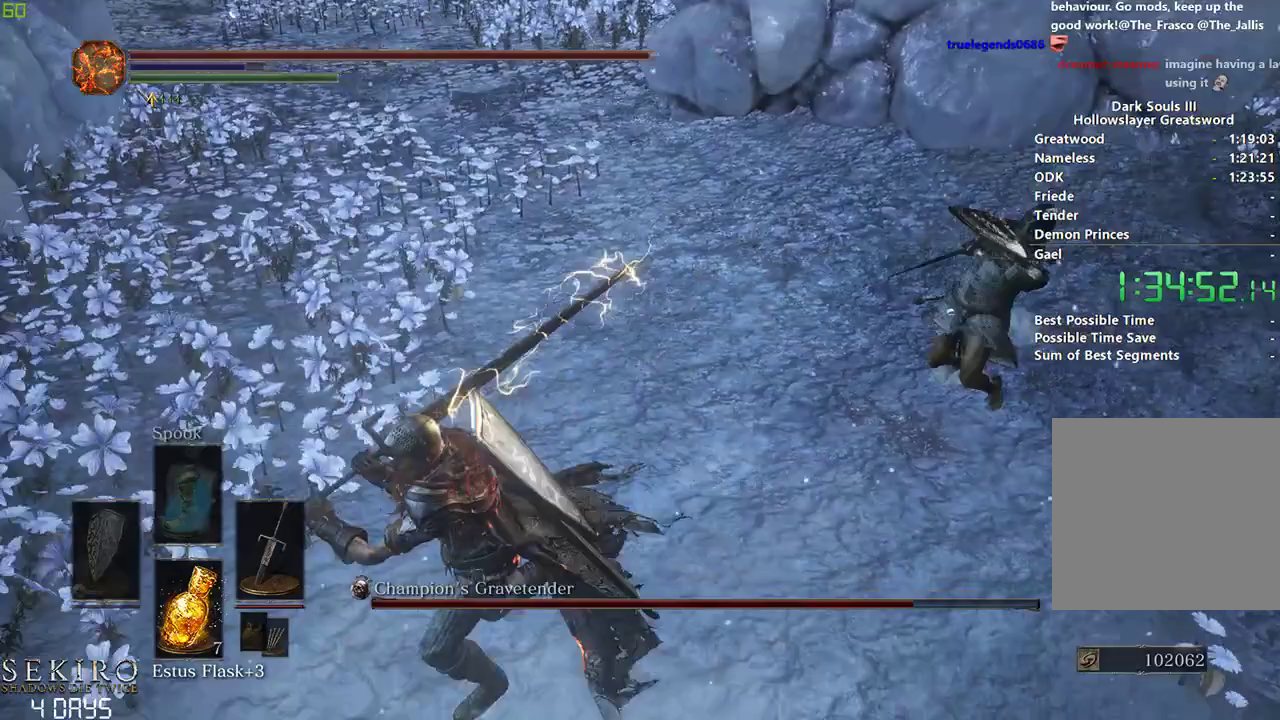
Gameplay with a controller (Xbox layout); each line is a JSON object with the inputs held at the frame after it. "events" lists button and stick changes between this image and that frame as [ms after this image, input, new state], when the widget could be followed in between.
{"buttons": [], "left_stick": "right", "right_stick": "center", "events": [[17, "left_stick", "right"], [67, "R1", "up"], [133, "R1", "down"], [217, "R1", "up"]]}
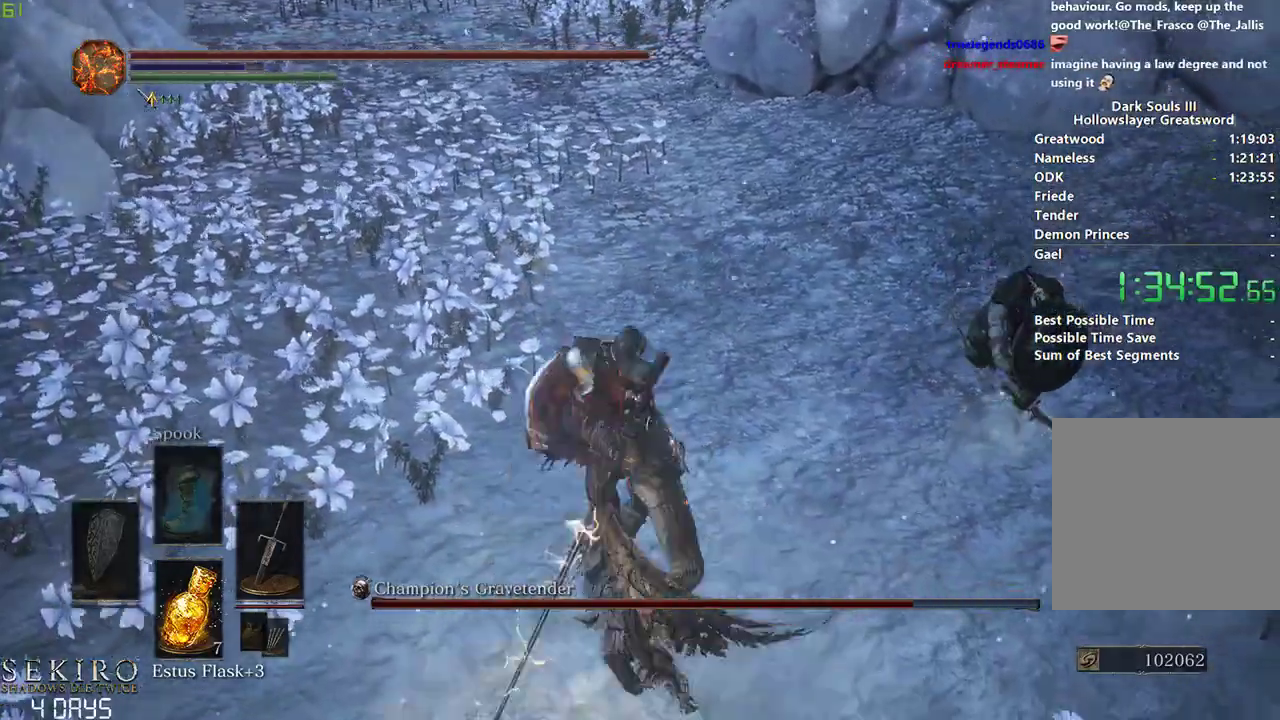
{"buttons": ["R1"], "left_stick": "right", "right_stick": "center", "events": [[233, "R1", "down"], [317, "R1", "up"], [417, "R1", "down"]]}
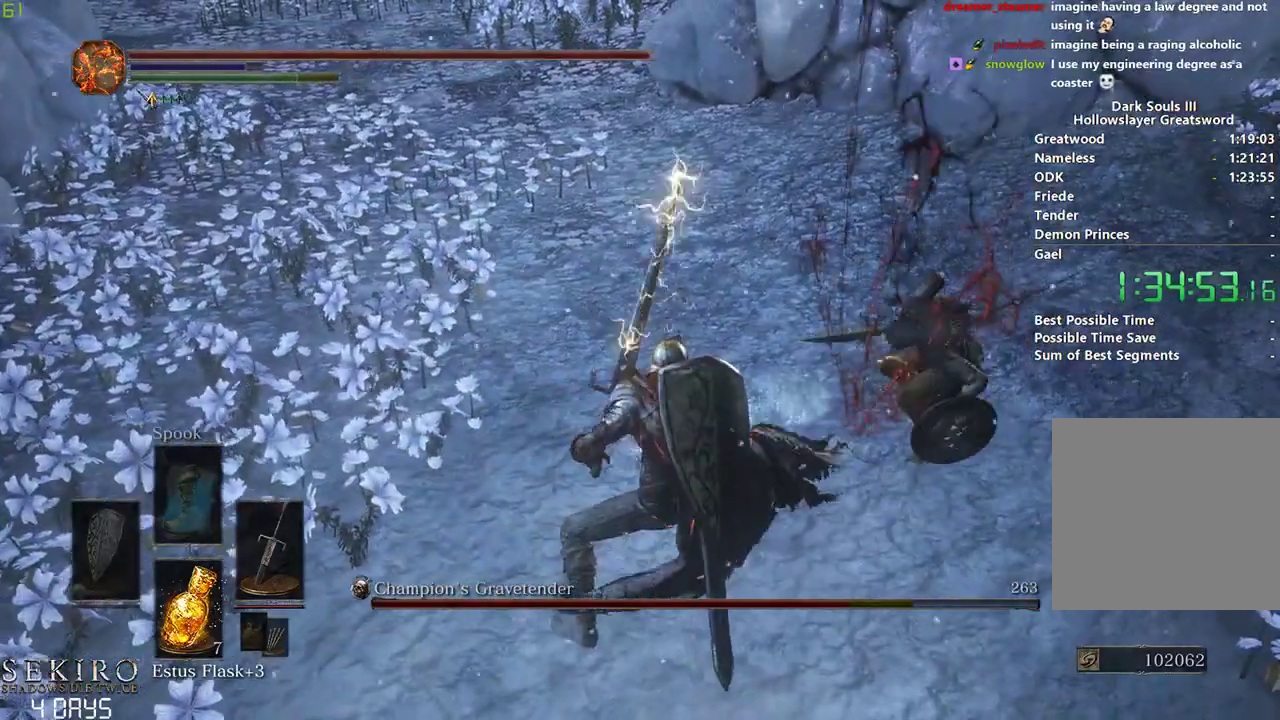
{"buttons": [], "left_stick": "right", "right_stick": "center", "events": [[17, "R1", "up"]]}
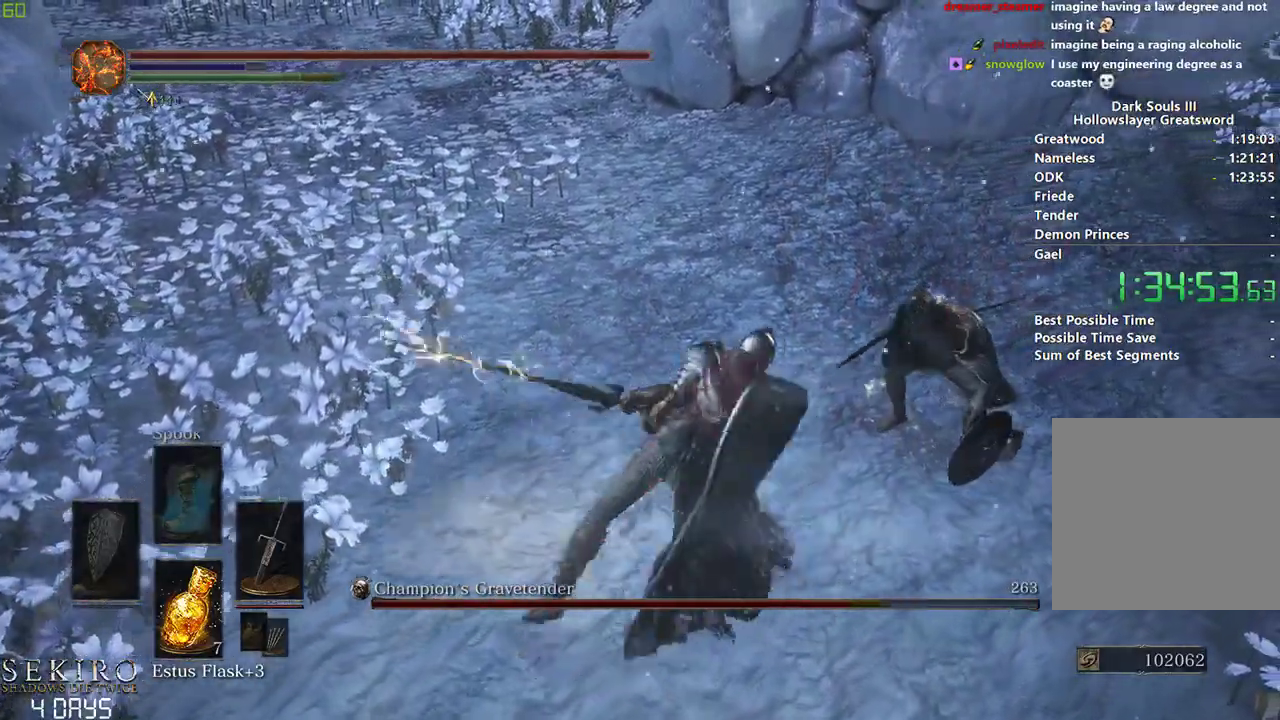
{"buttons": ["R1"], "left_stick": "right", "right_stick": "center", "events": [[233, "R1", "down"], [333, "R1", "up"], [417, "R1", "down"]]}
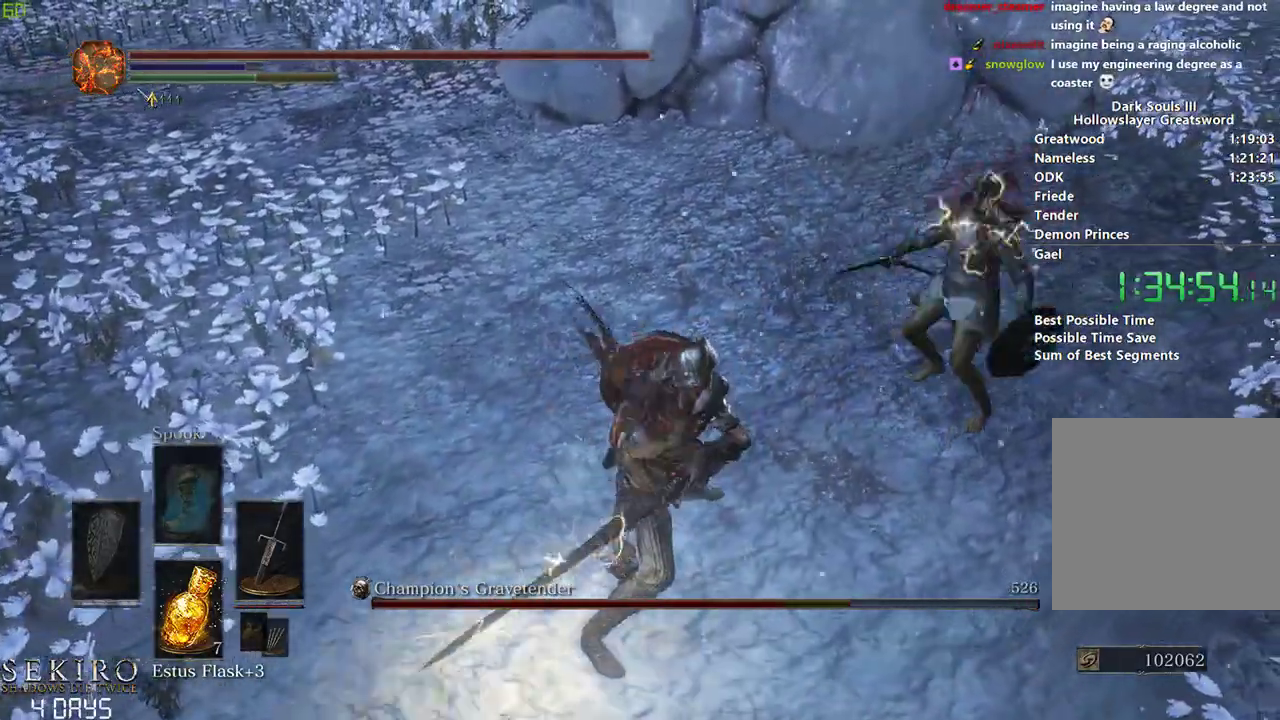
{"buttons": [], "left_stick": "right", "right_stick": "center", "events": [[33, "R1", "up"]]}
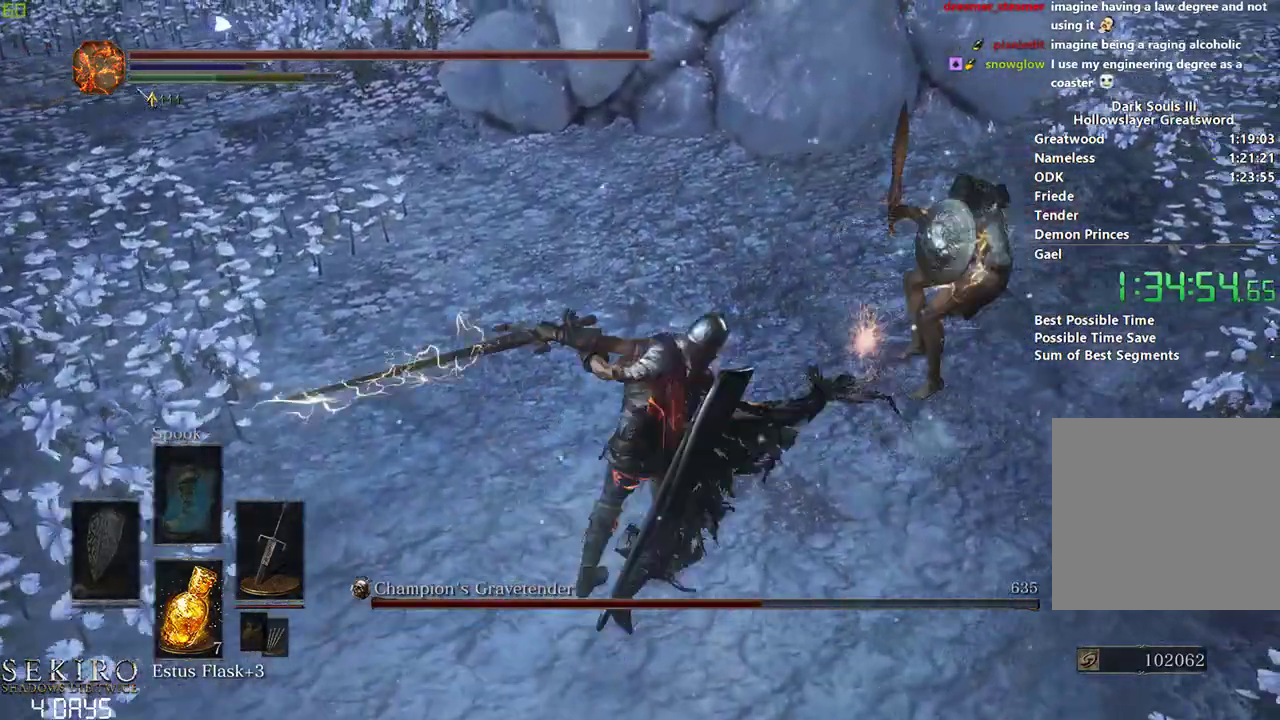
{"buttons": [], "left_stick": "down", "right_stick": "center", "events": [[133, "left_stick", "down"]]}
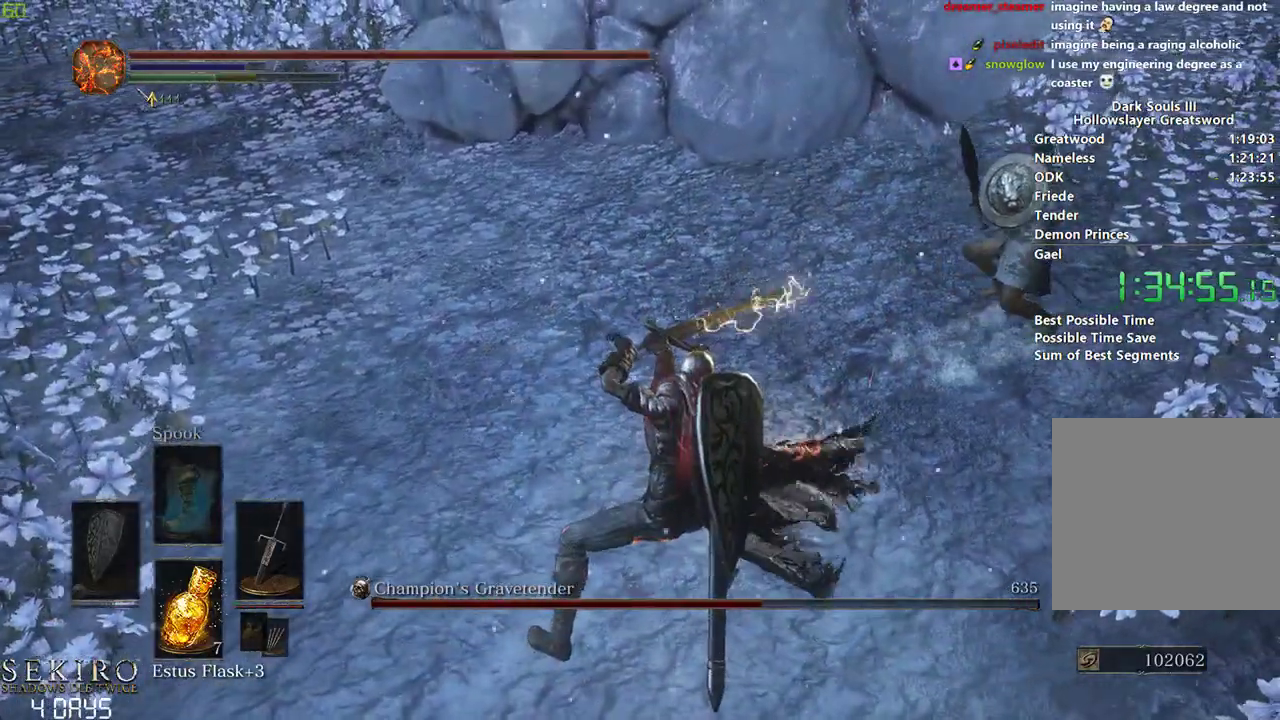
{"buttons": [], "left_stick": "down", "right_stick": "up-right", "events": [[250, "right_stick", "up-right"]]}
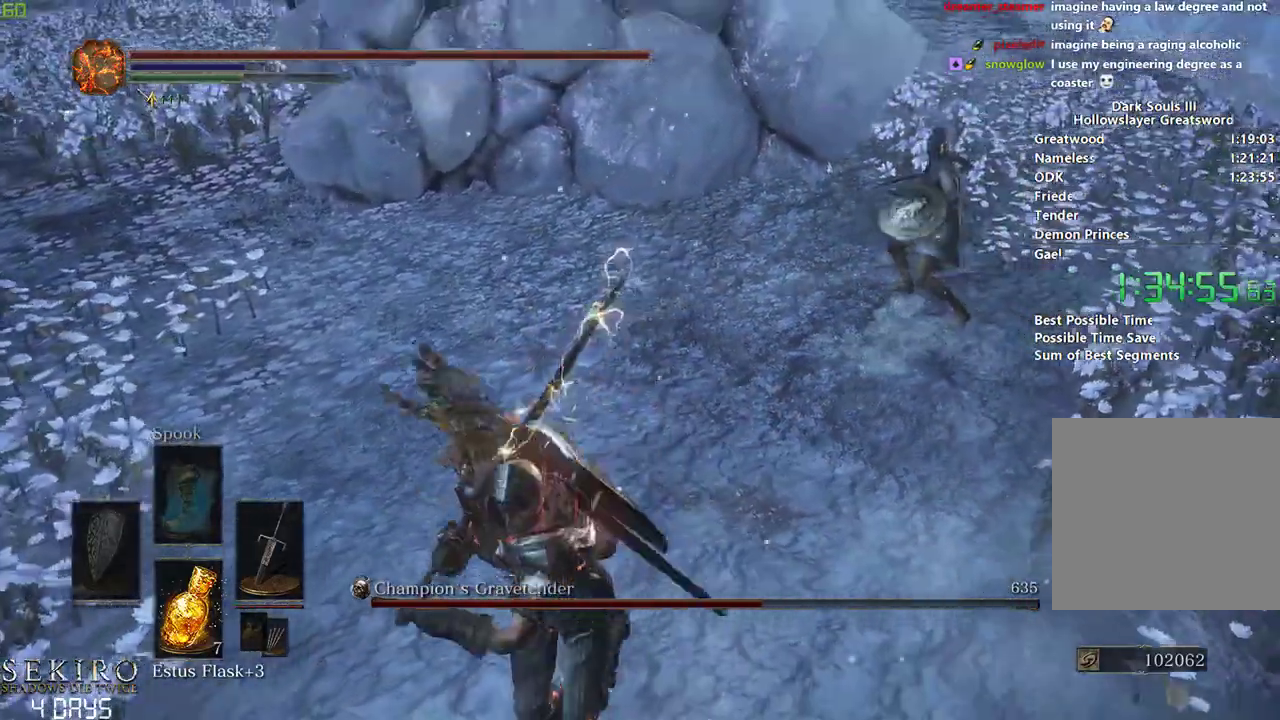
{"buttons": [], "left_stick": "center", "right_stick": "center", "events": [[383, "right_stick", "center"], [483, "left_stick", "center"]]}
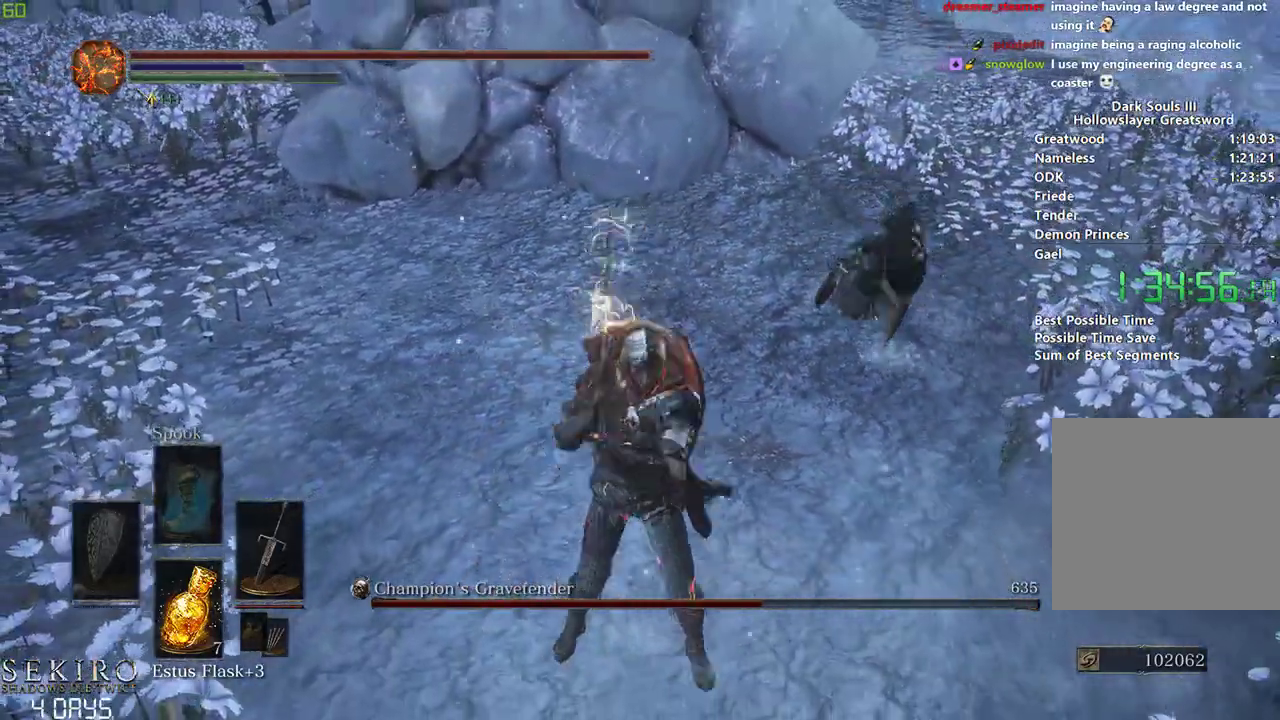
{"buttons": [], "left_stick": "center", "right_stick": "center", "events": [[117, "R1", "down"], [250, "R1", "up"], [300, "R1", "down"], [400, "R1", "up"]]}
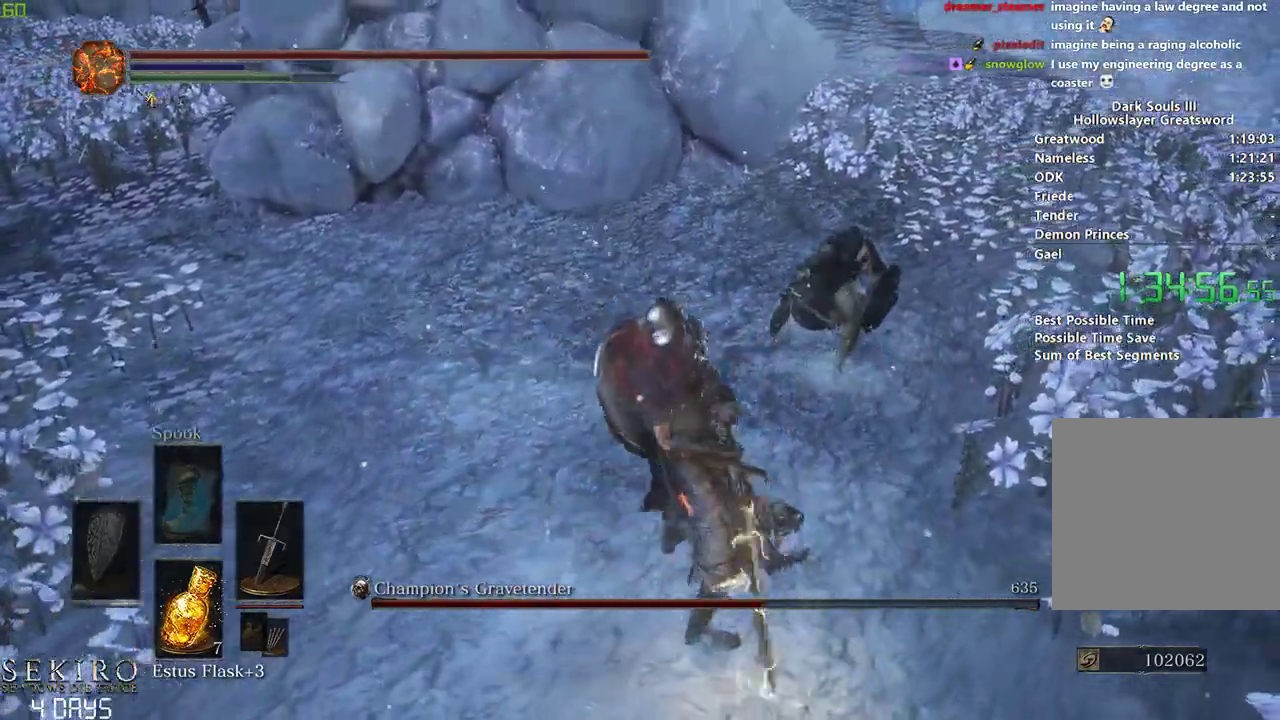
{"buttons": ["R1"], "left_stick": "center", "right_stick": "center", "events": [[433, "R1", "down"]]}
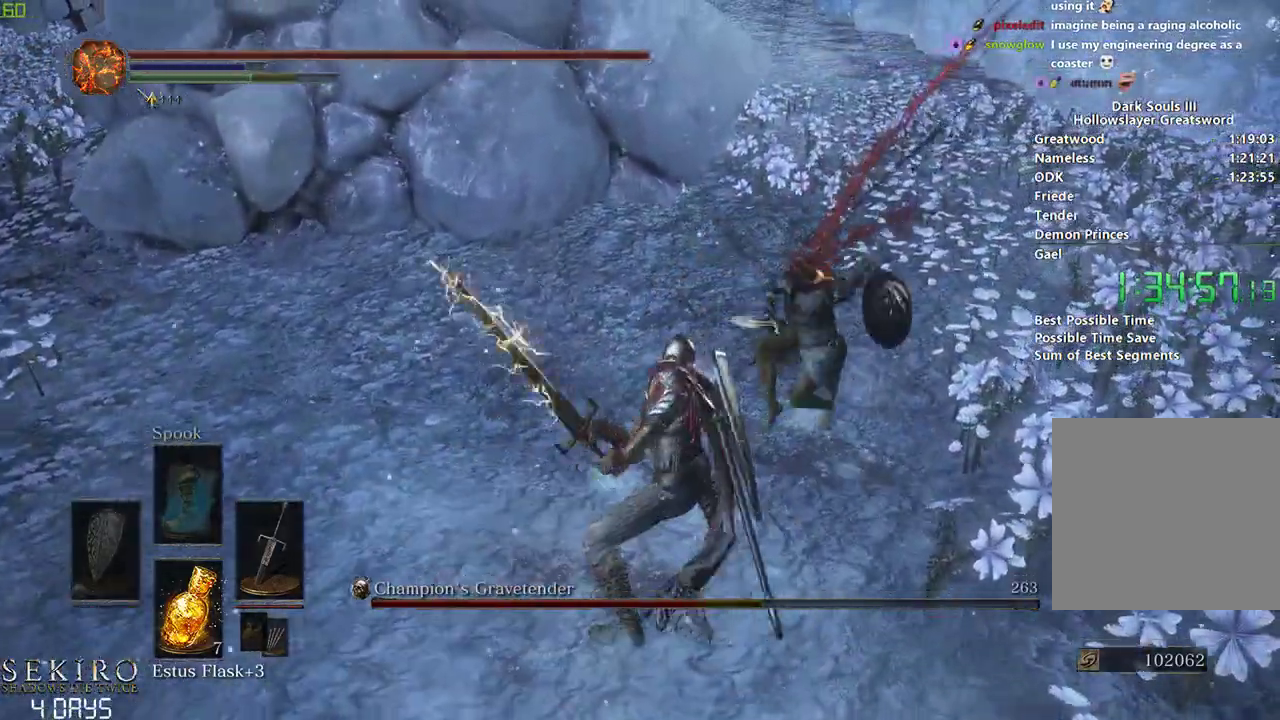
{"buttons": [], "left_stick": "right", "right_stick": "center", "events": [[17, "R1", "up"], [50, "left_stick", "right"]]}
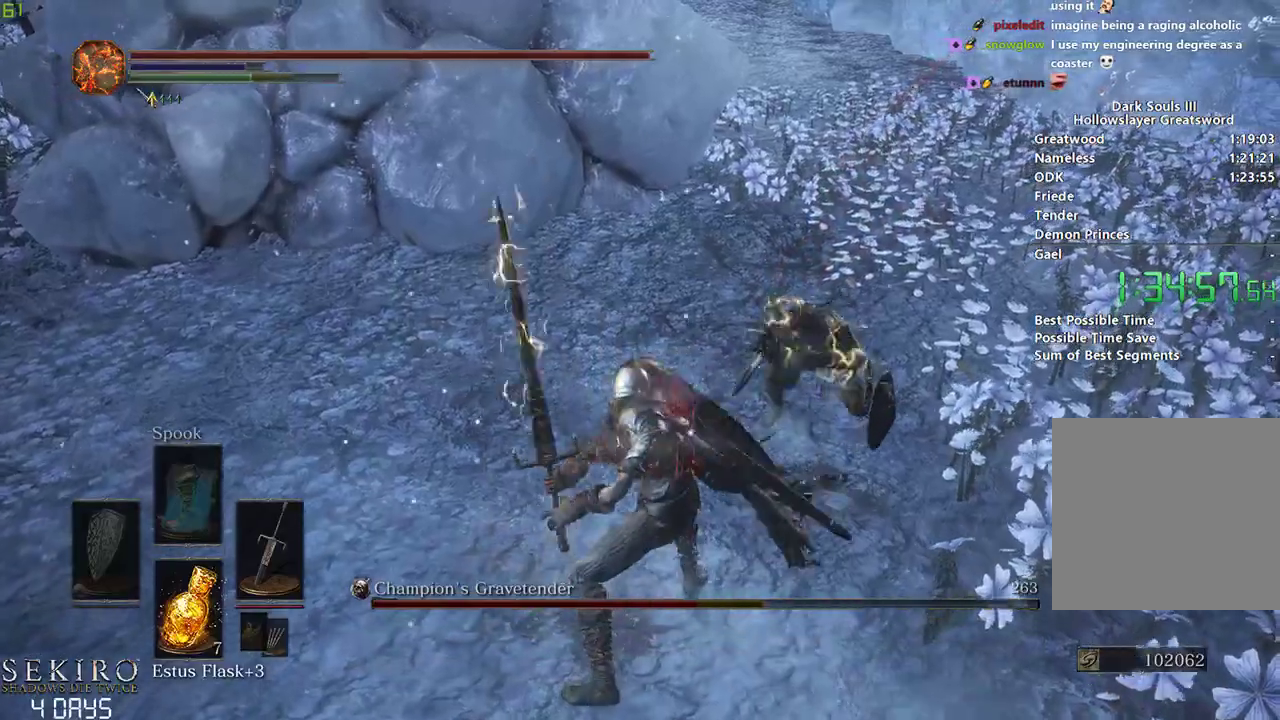
{"buttons": [], "left_stick": "right", "right_stick": "center", "events": [[350, "R1", "down"], [450, "R1", "up"]]}
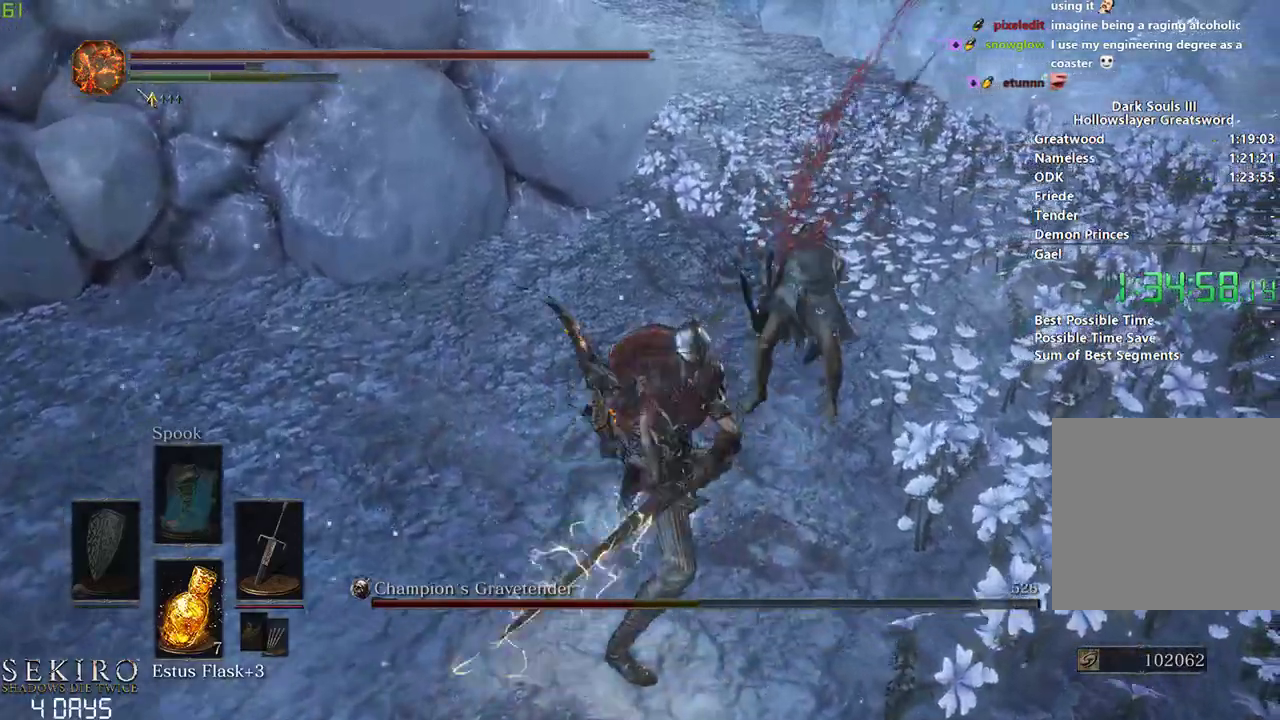
{"buttons": [], "left_stick": "center", "right_stick": "center", "events": [[33, "R1", "down"], [167, "R1", "up"], [233, "left_stick", "center"]]}
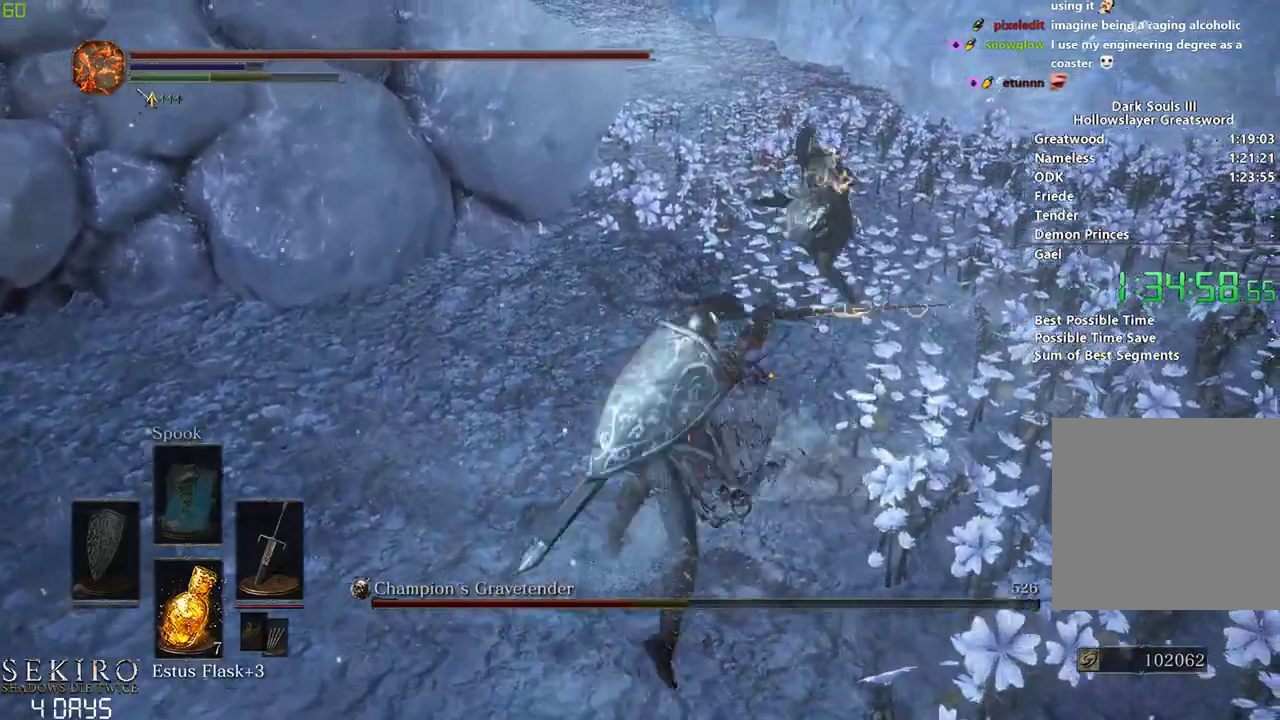
{"buttons": [], "left_stick": "down-left", "right_stick": "center", "events": [[217, "left_stick", "down"], [433, "left_stick", "down-left"]]}
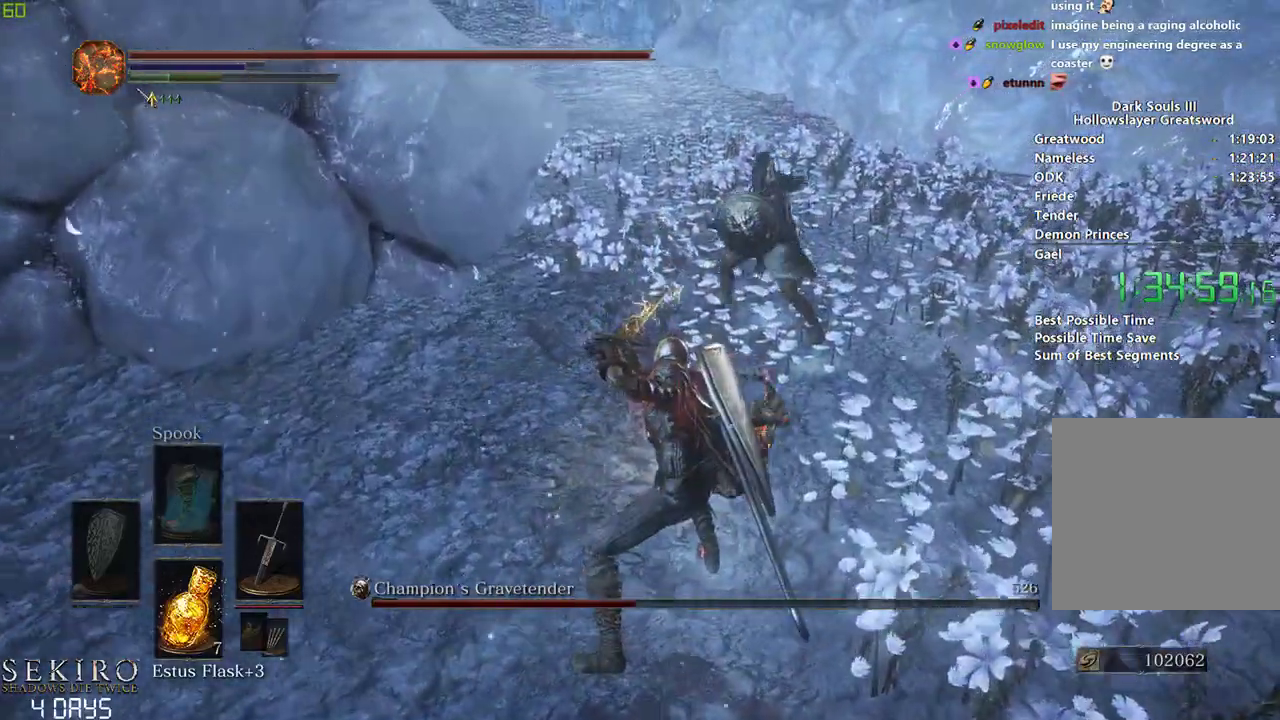
{"buttons": [], "left_stick": "down", "right_stick": "center", "events": [[133, "left_stick", "center"], [300, "left_stick", "down-left"], [483, "left_stick", "down"]]}
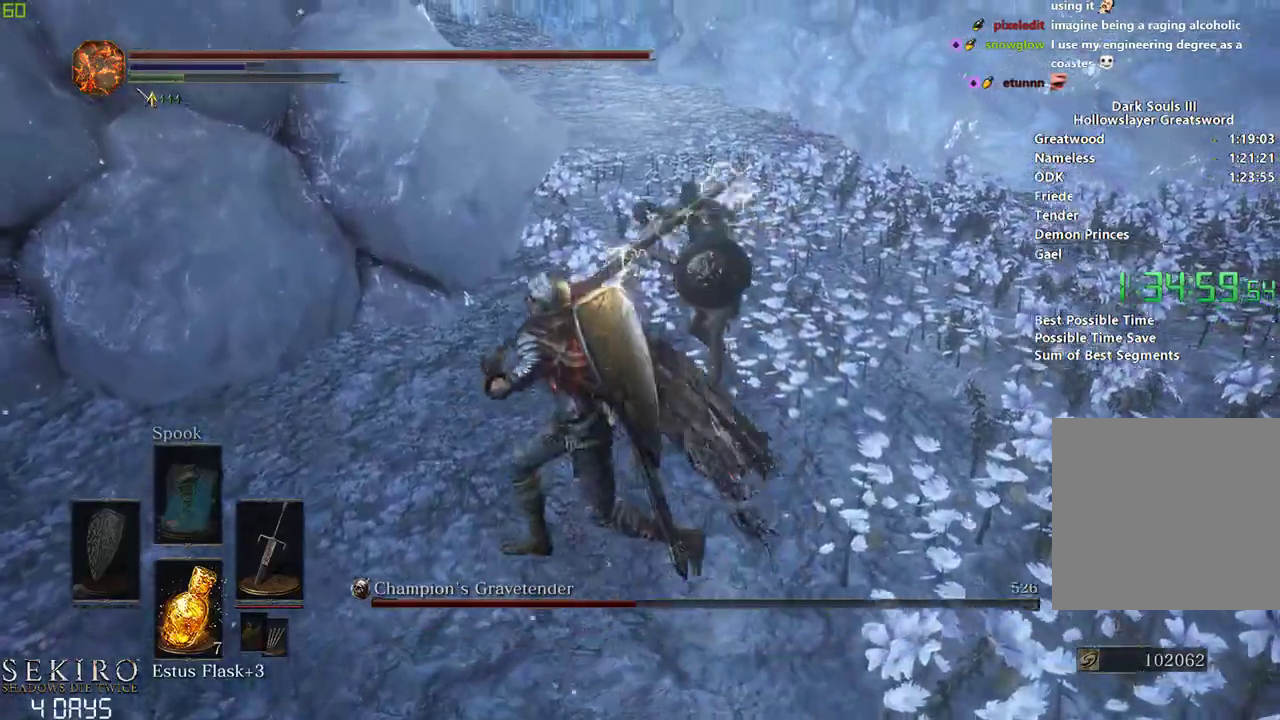
{"buttons": [], "left_stick": "down", "right_stick": "center", "events": []}
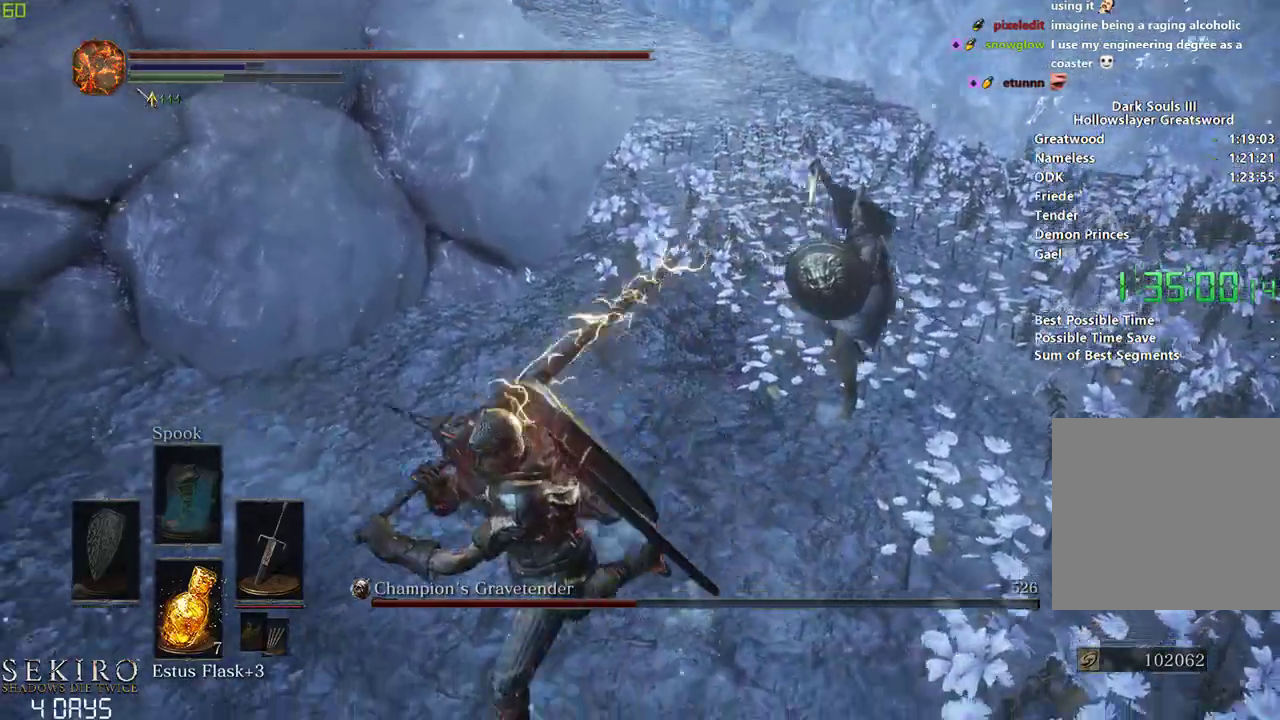
{"buttons": [], "left_stick": "down", "right_stick": "center", "events": [[167, "left_stick", "down-right"], [300, "left_stick", "down"]]}
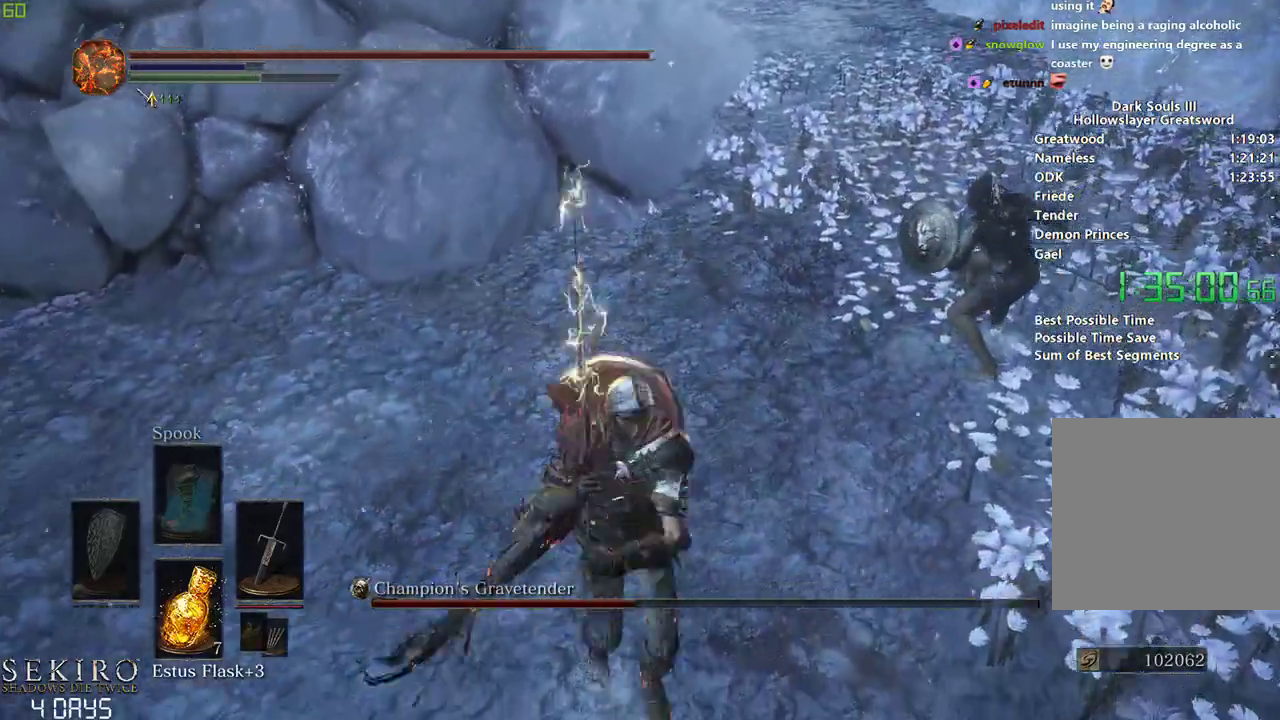
{"buttons": ["R1"], "left_stick": "right", "right_stick": "center", "events": [[483, "R1", "down"], [483, "left_stick", "right"]]}
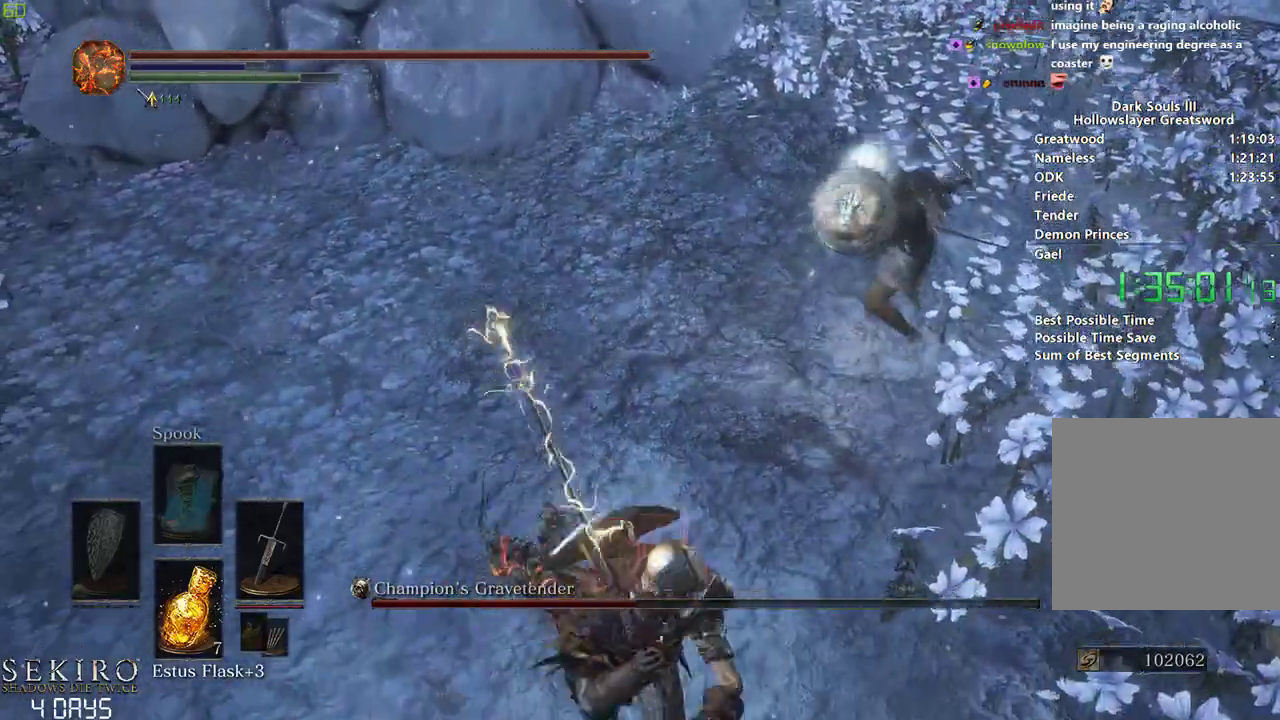
{"buttons": [], "left_stick": "center", "right_stick": "center", "events": [[83, "R1", "up"], [133, "left_stick", "center"]]}
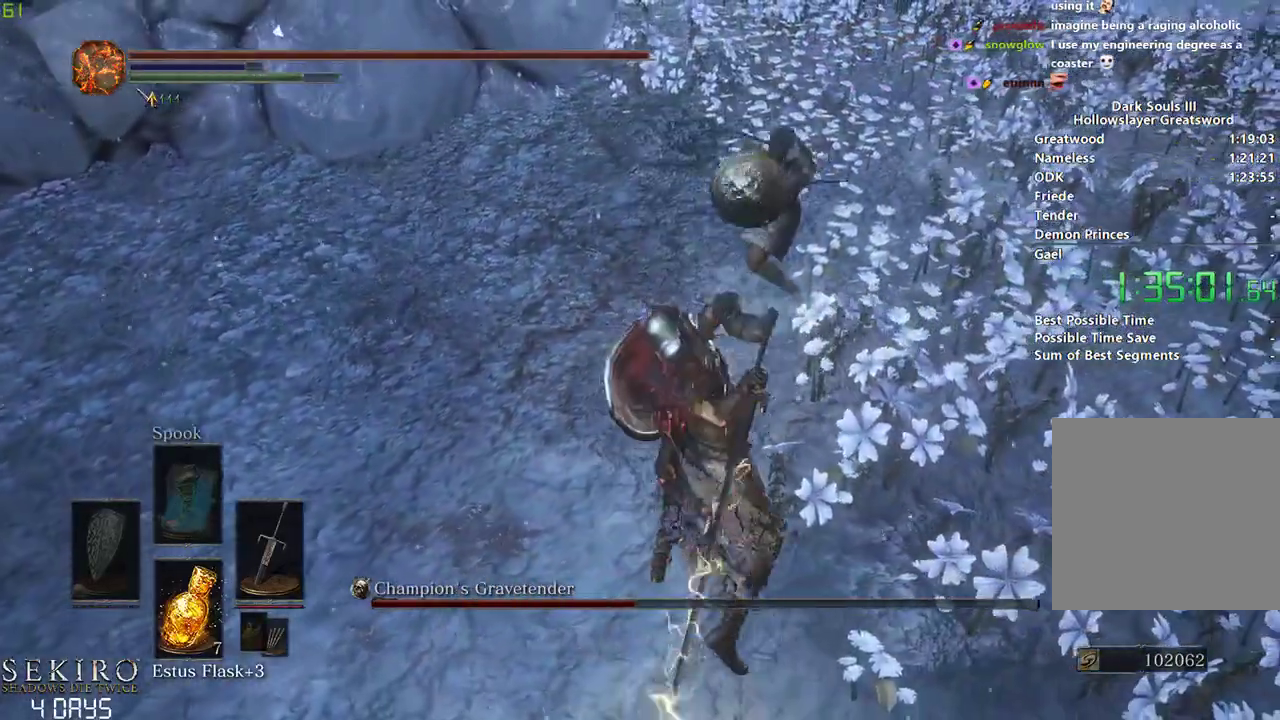
{"buttons": [], "left_stick": "center", "right_stick": "center", "events": []}
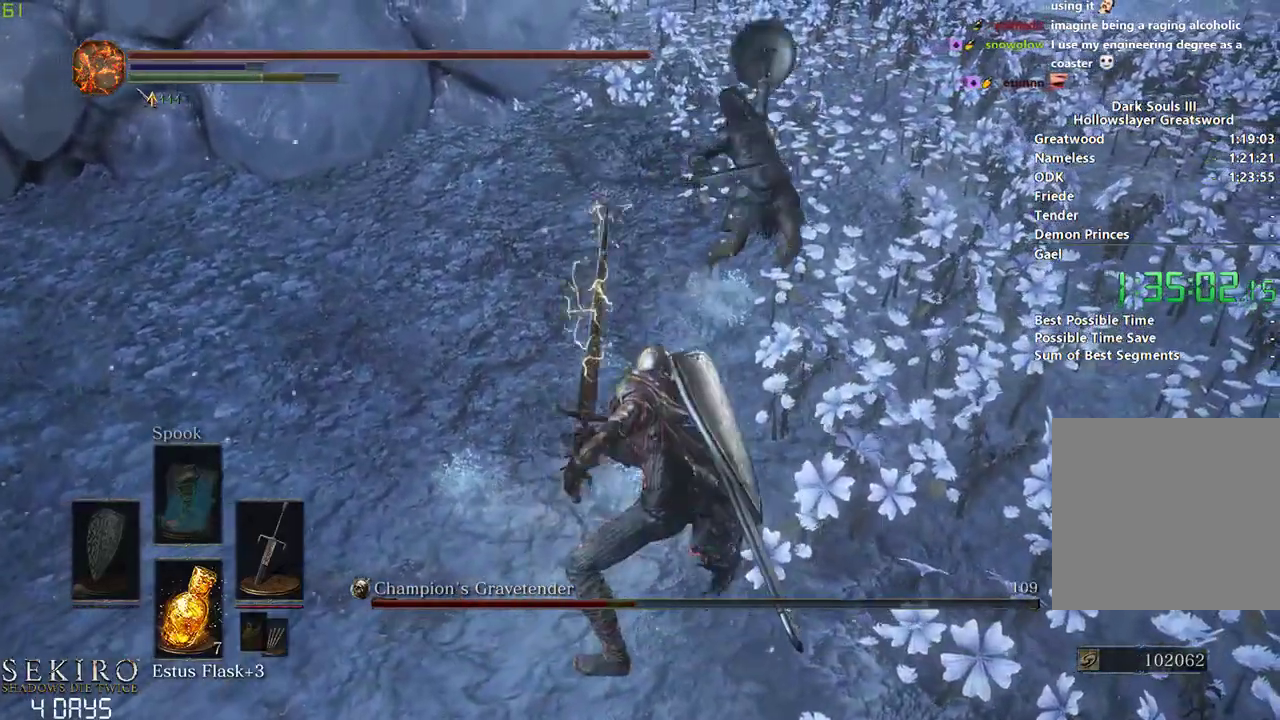
{"buttons": [], "left_stick": "center", "right_stick": "center", "events": [[67, "left_stick", "down"], [233, "left_stick", "center"]]}
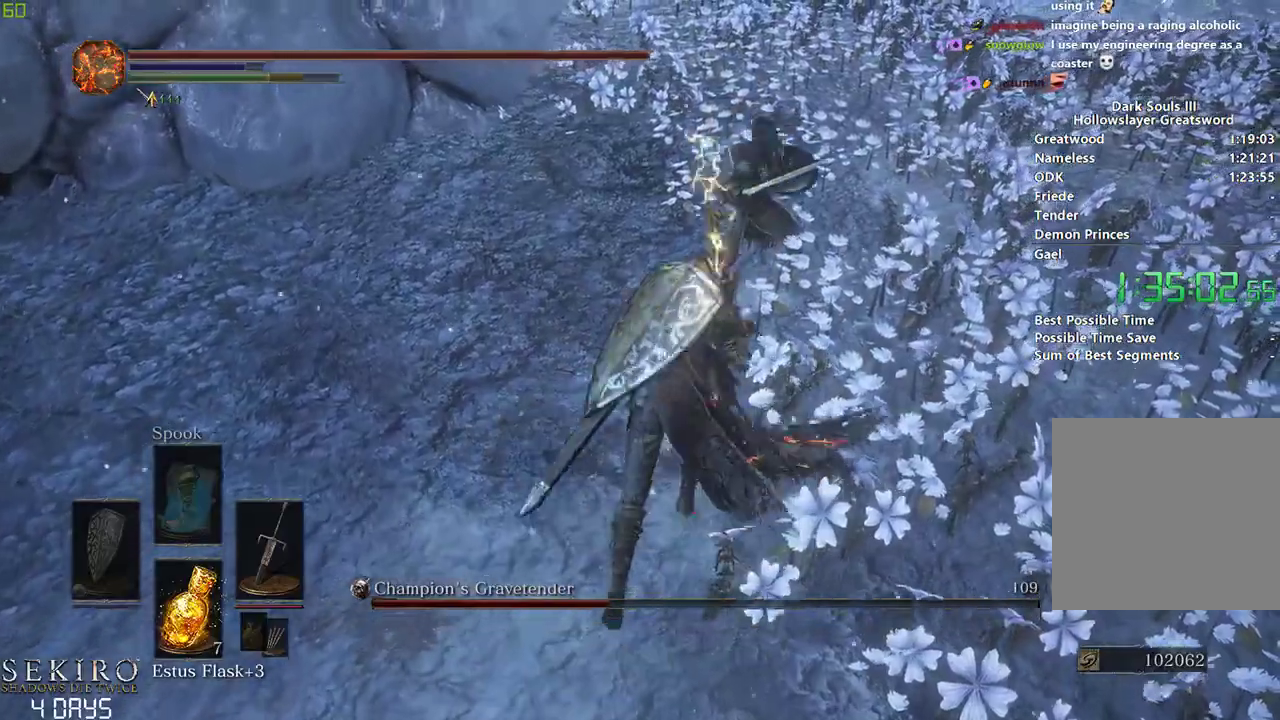
{"buttons": ["R1"], "left_stick": "center", "right_stick": "center", "events": [[483, "R1", "down"]]}
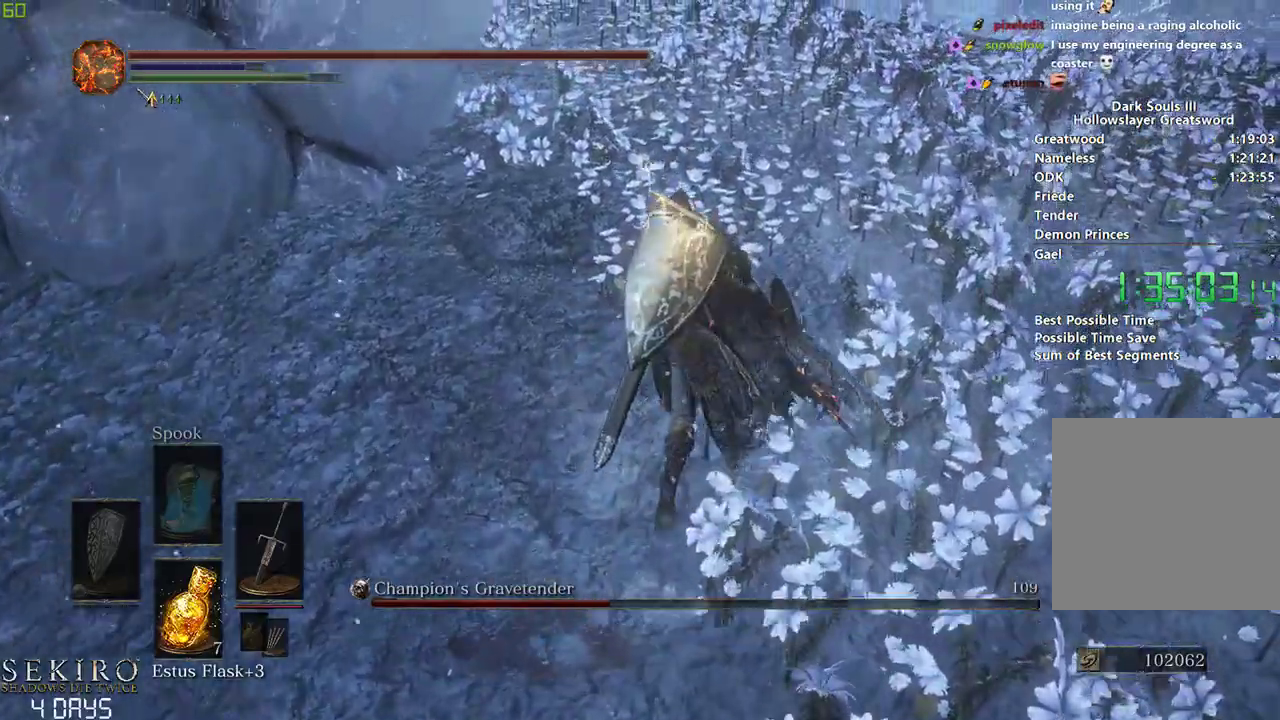
{"buttons": [], "left_stick": "down", "right_stick": "center", "events": [[117, "R1", "up"], [300, "left_stick", "down"]]}
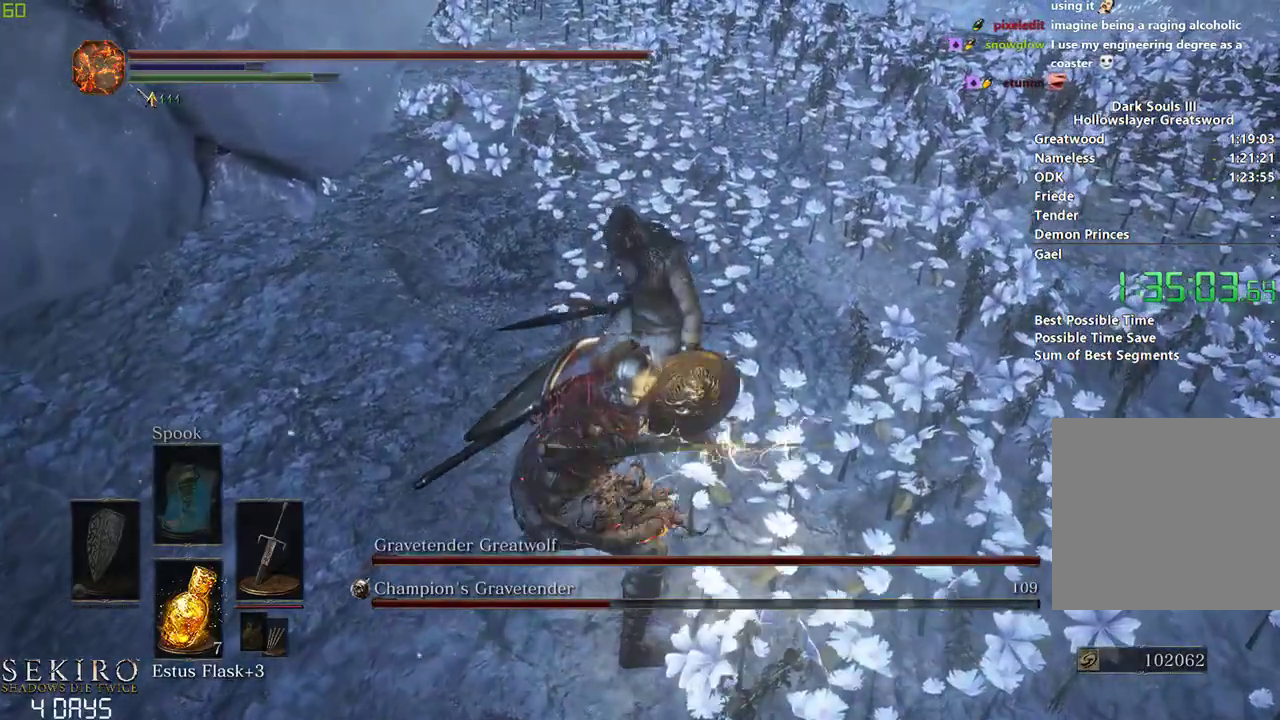
{"buttons": [], "left_stick": "down", "right_stick": "center", "events": []}
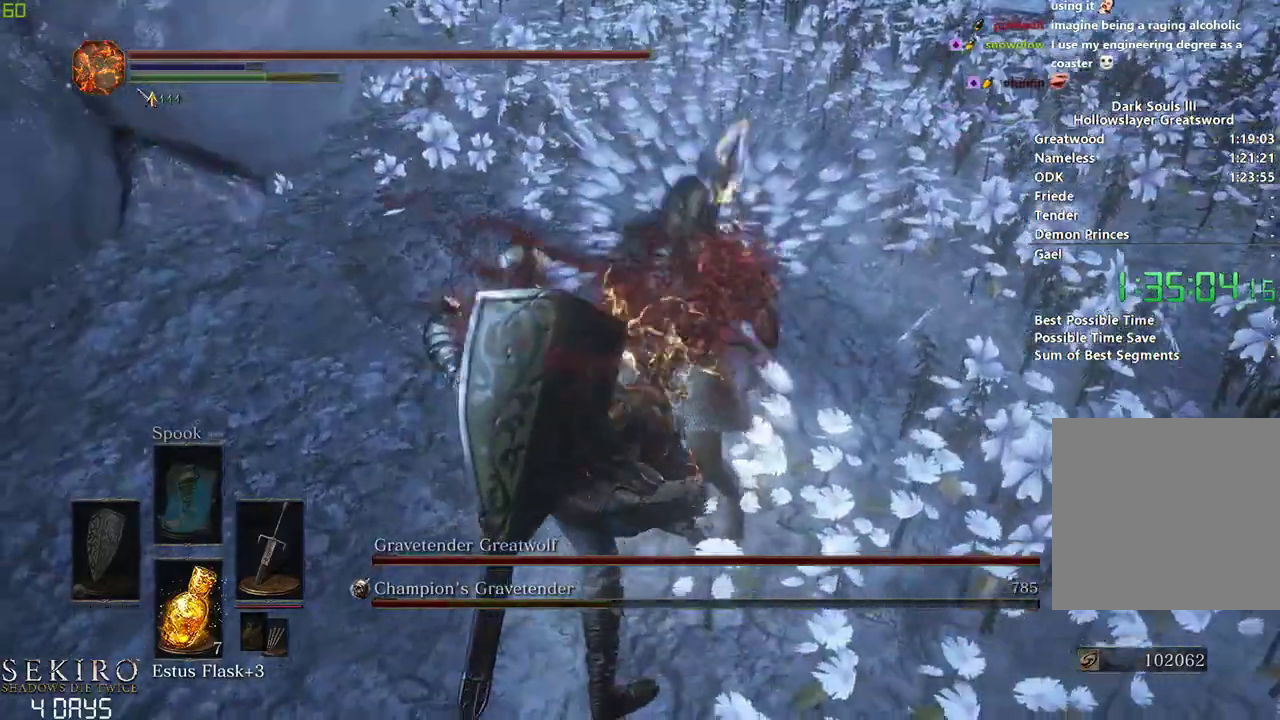
{"buttons": [], "left_stick": "down", "right_stick": "center", "events": [[300, "right_stick", "up"], [433, "right_stick", "center"]]}
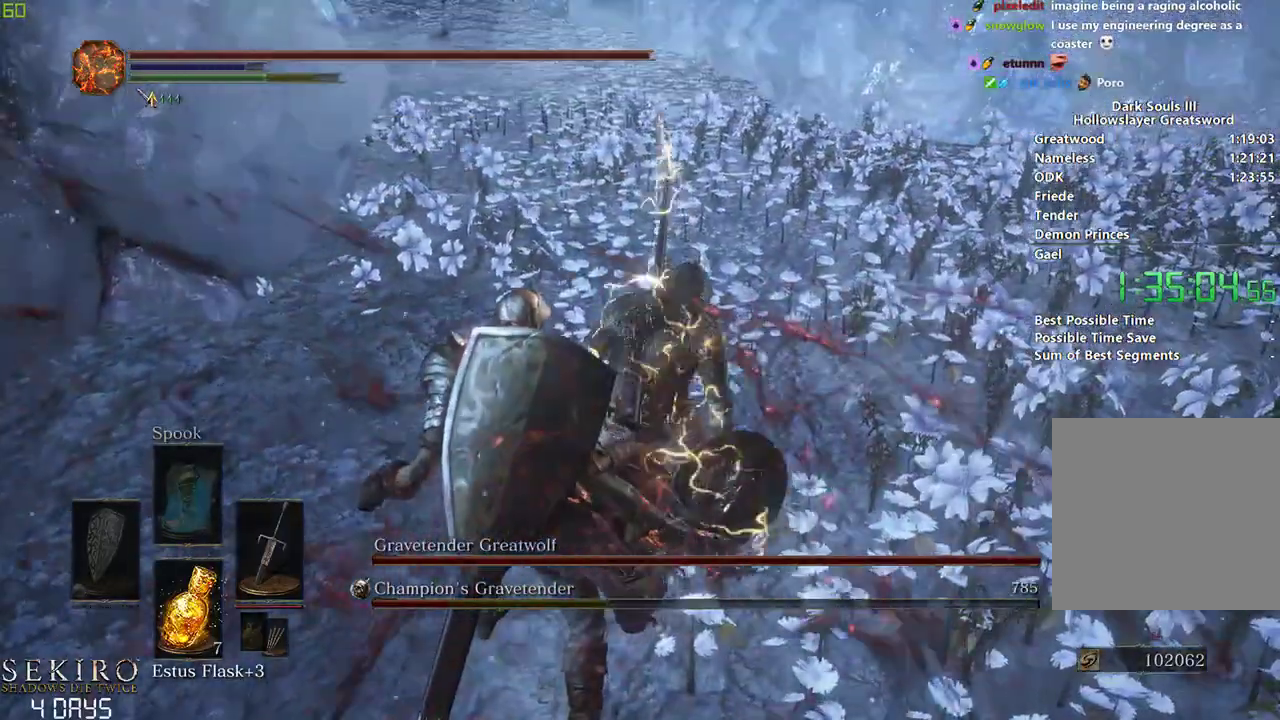
{"buttons": [], "left_stick": "down", "right_stick": "center", "events": []}
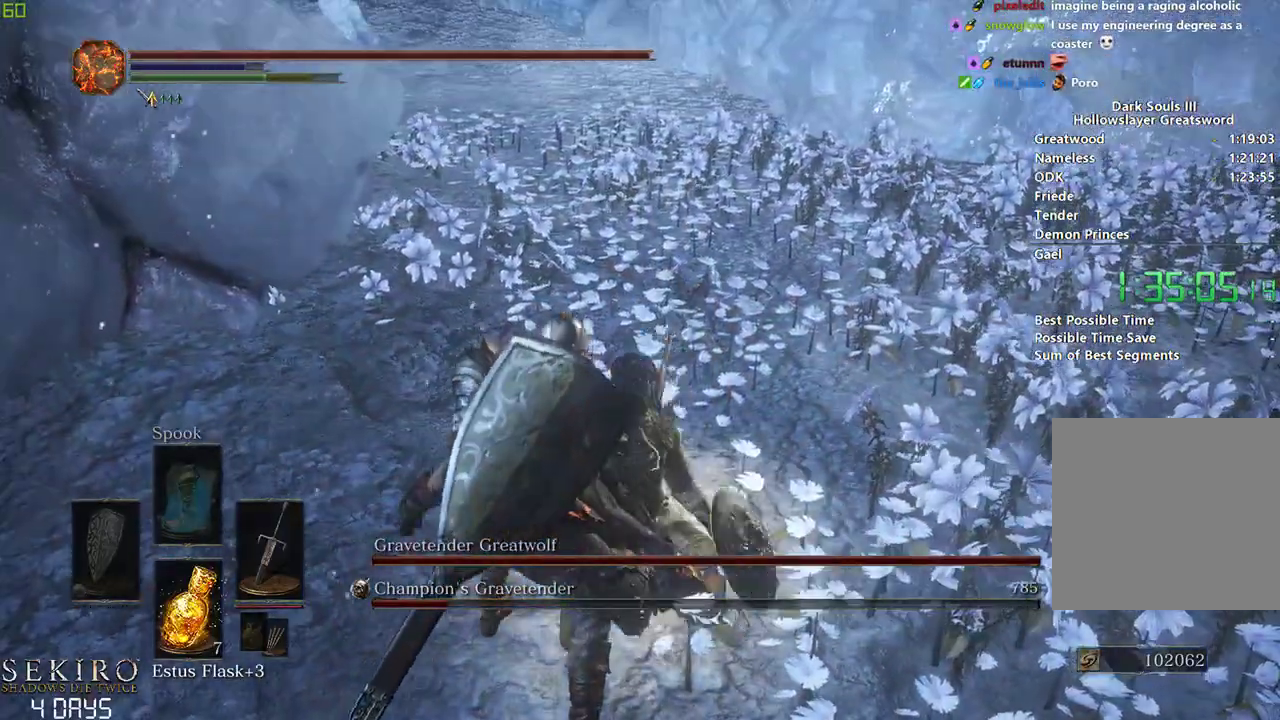
{"buttons": [], "left_stick": "down", "right_stick": "center", "events": []}
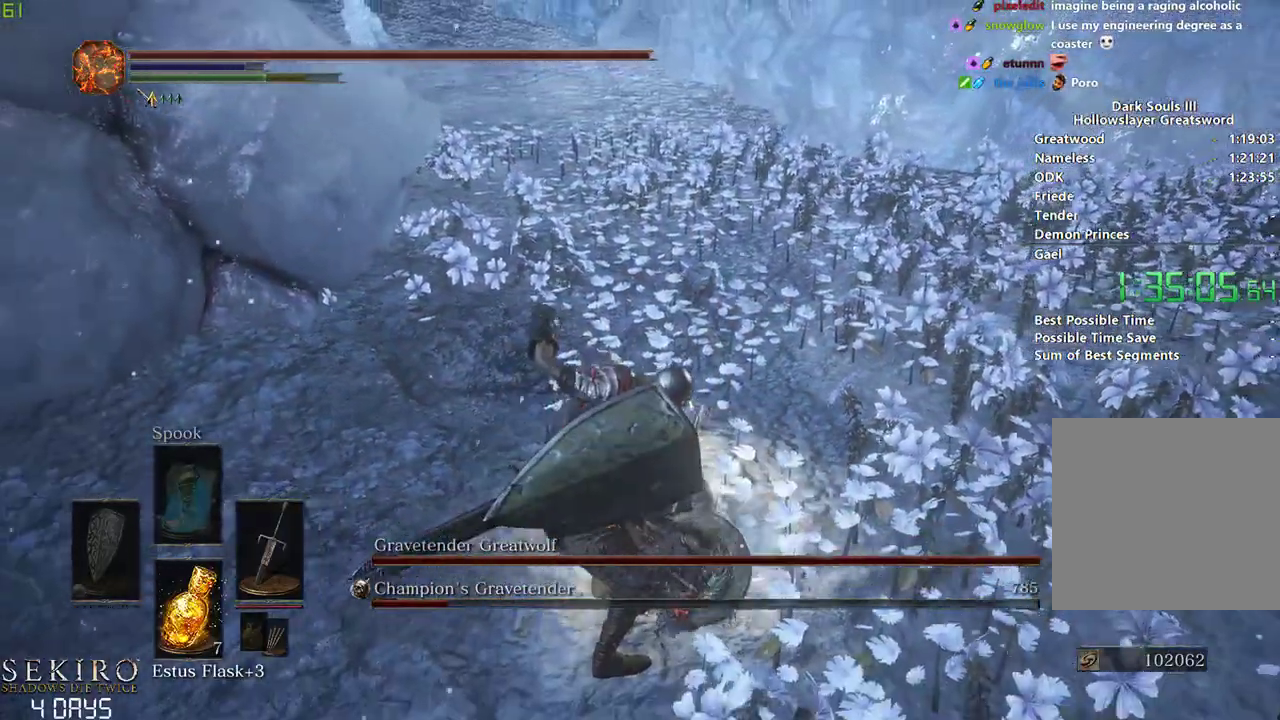
{"buttons": [], "left_stick": "down", "right_stick": "center", "events": []}
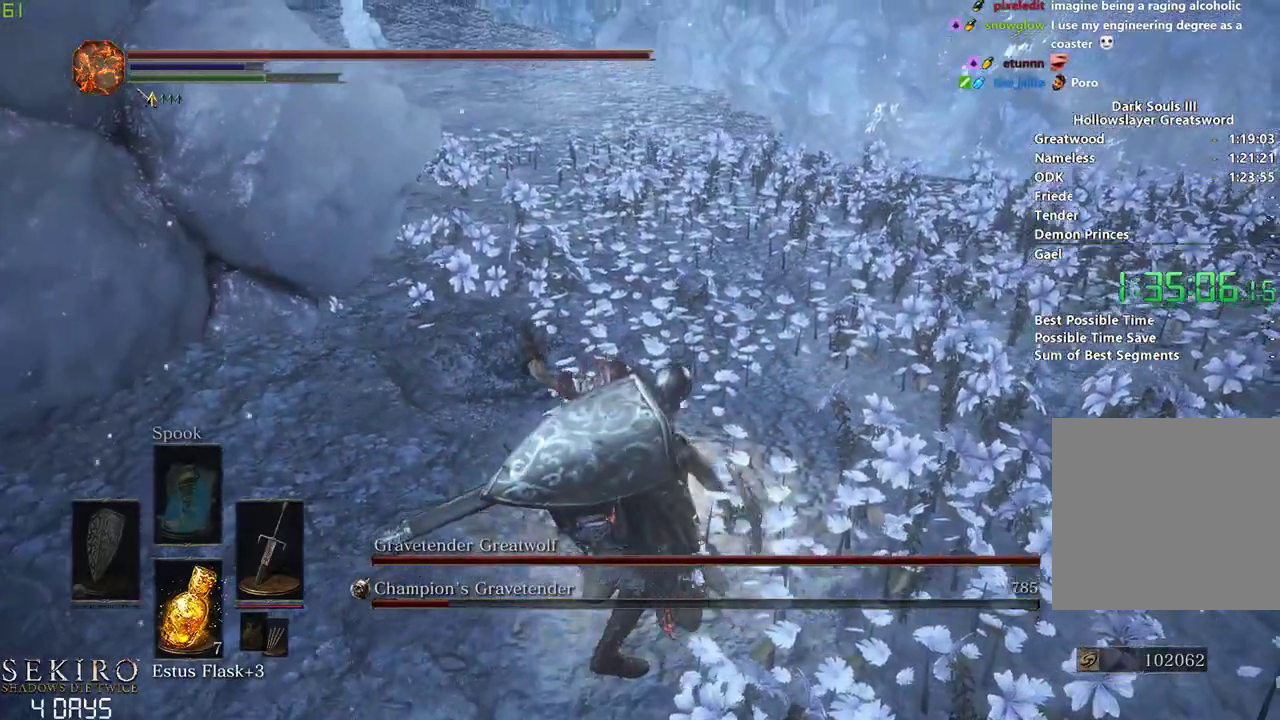
{"buttons": [], "left_stick": "down", "right_stick": "center", "events": []}
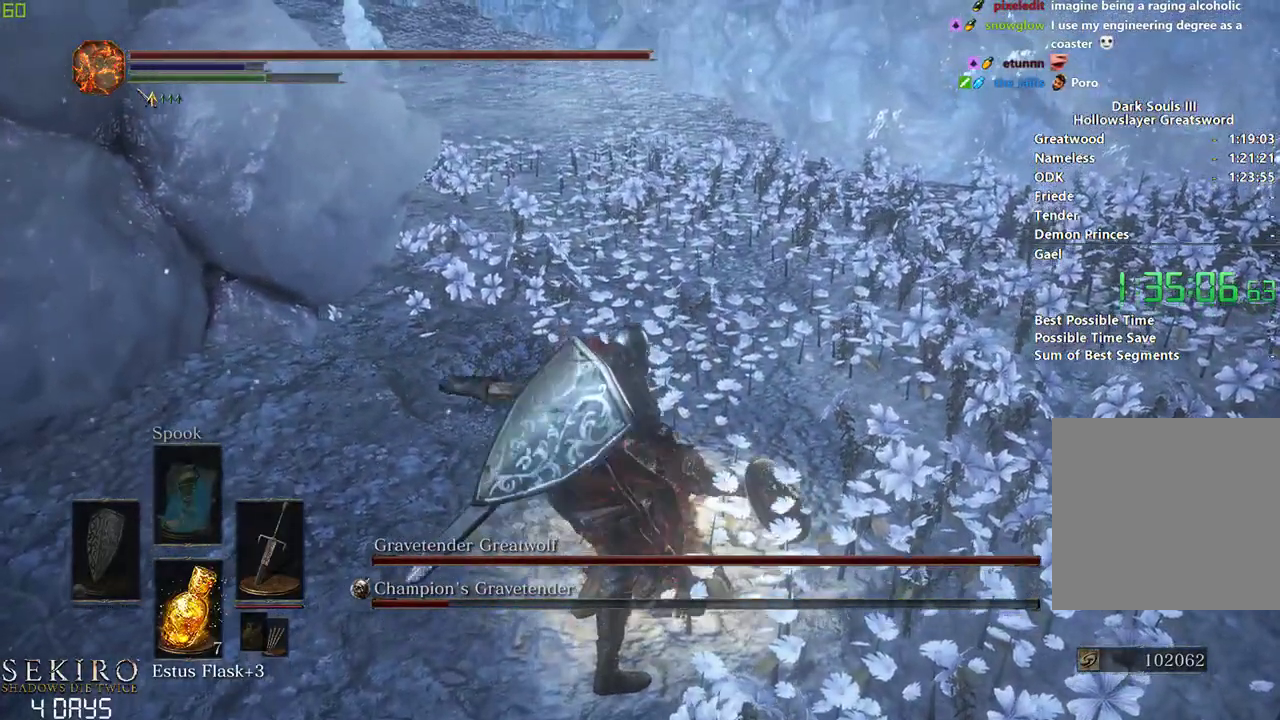
{"buttons": [], "left_stick": "down", "right_stick": "center", "events": []}